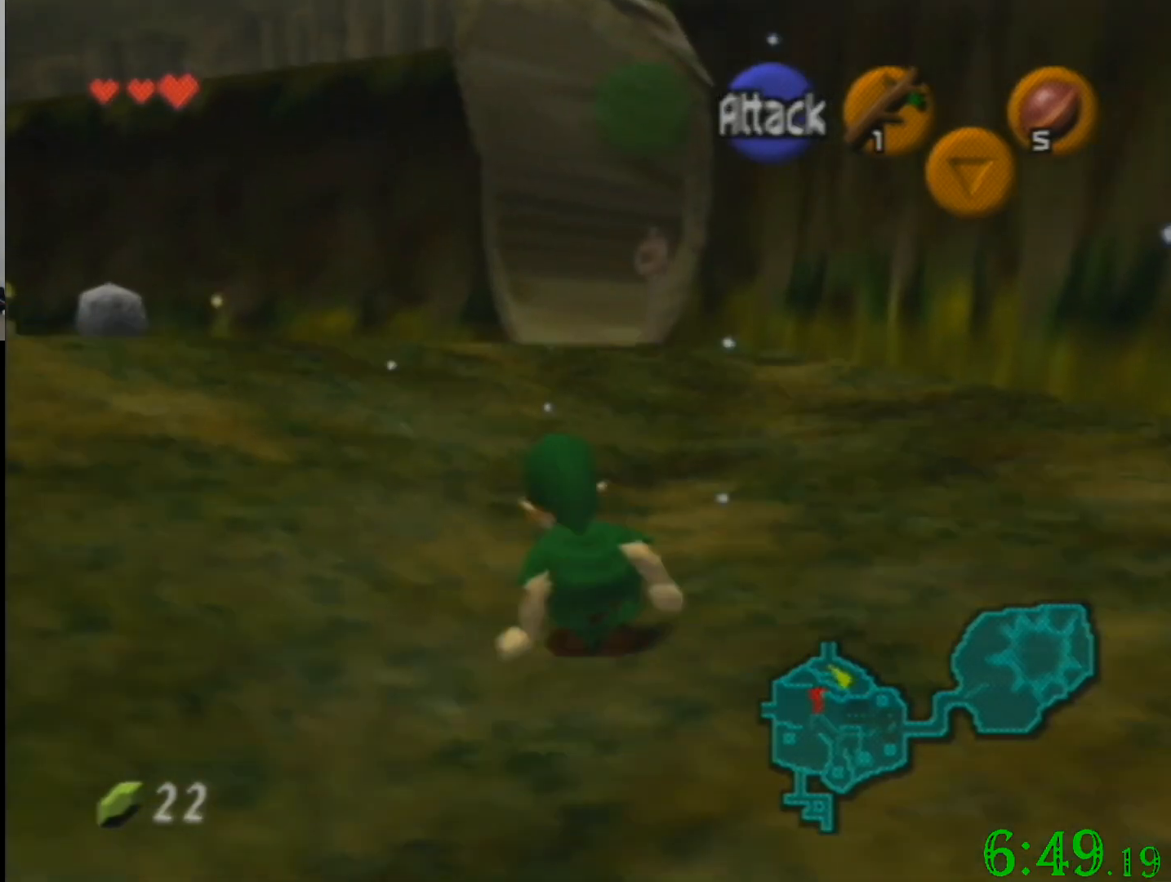
Gameplay with a controller (Nintendo layout); each line is a JSON object with the inputs held at the frame after it. "events" lists button and stick changes between this image and that frame as [ms after this image, input, new state], when the widget could be followed in between. Not read: A B L3 R3 Z.
{"buttons": [], "left_stick": "up", "events": []}
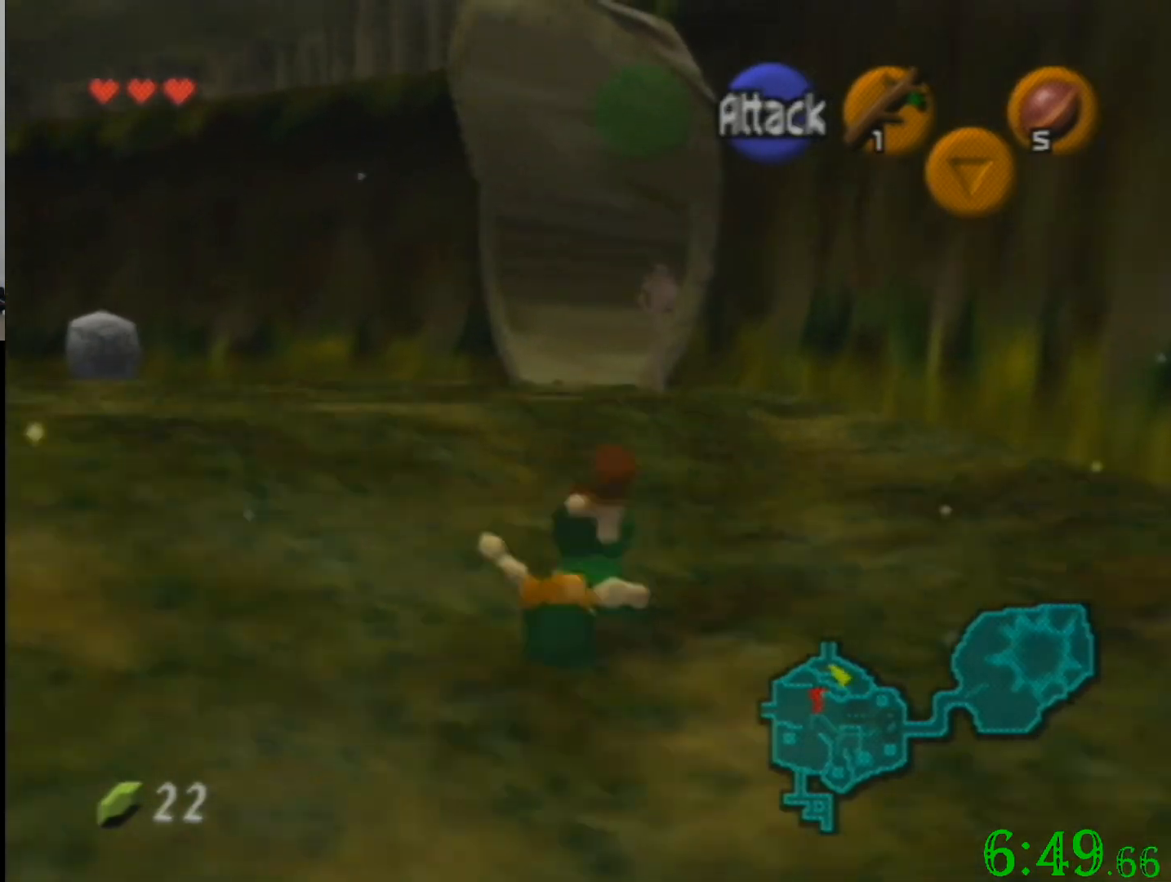
{"buttons": [], "left_stick": "up", "events": []}
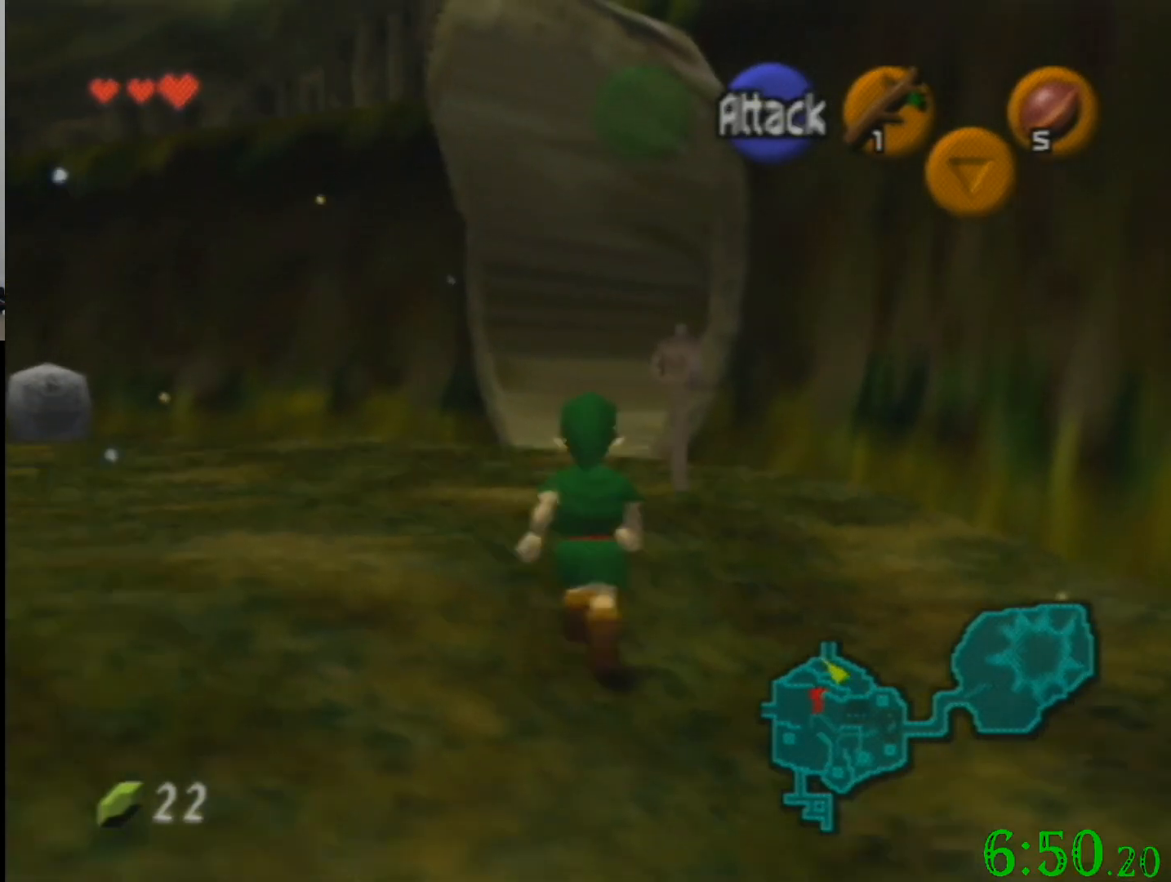
{"buttons": [], "left_stick": "up", "events": []}
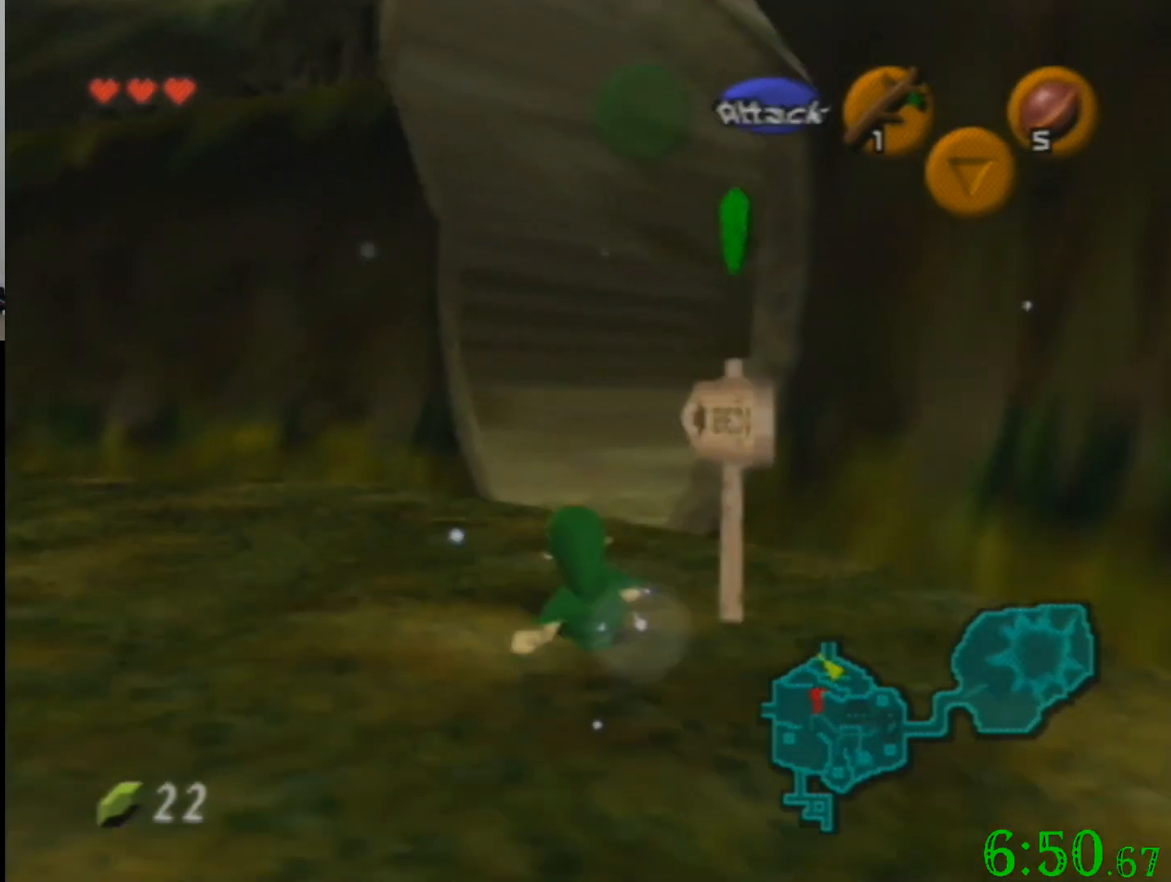
{"buttons": [], "left_stick": "up", "events": []}
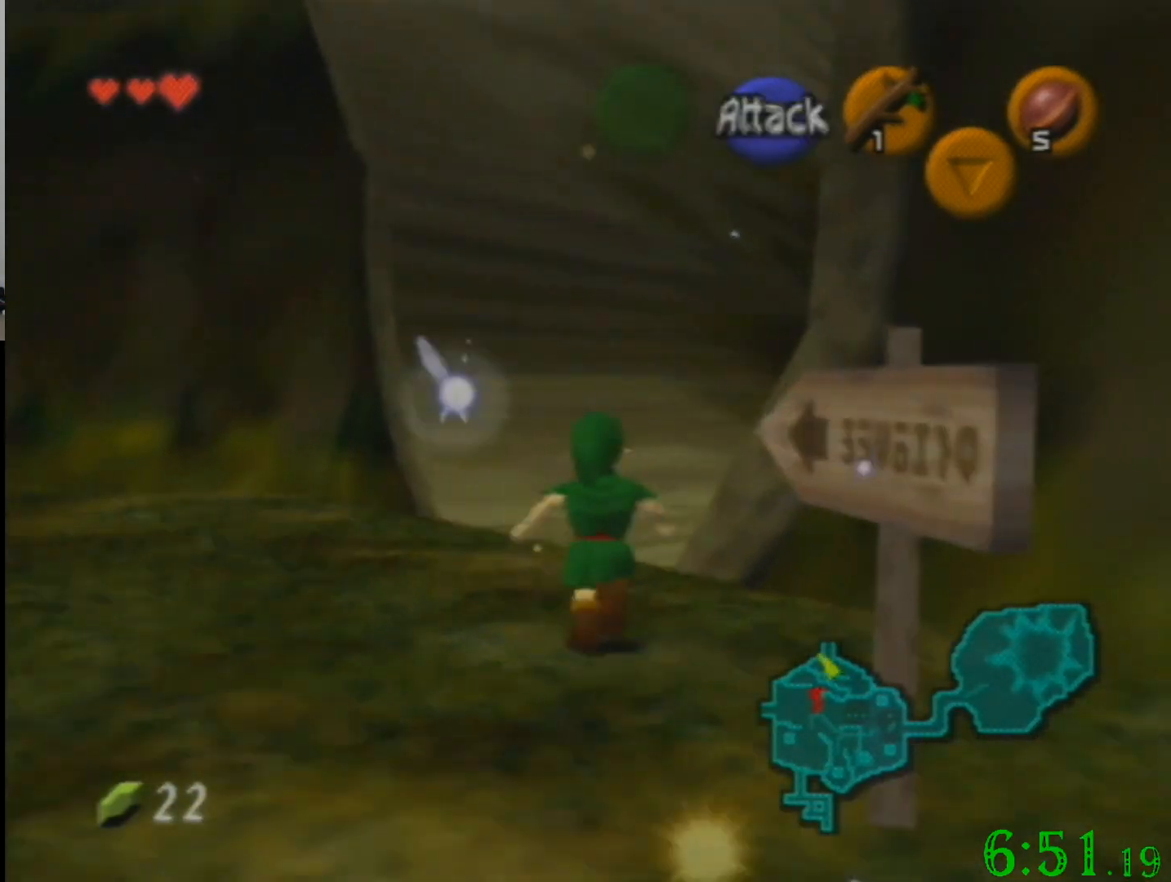
{"buttons": [], "left_stick": "up-right", "events": [[267, "left_stick", "up-right"]]}
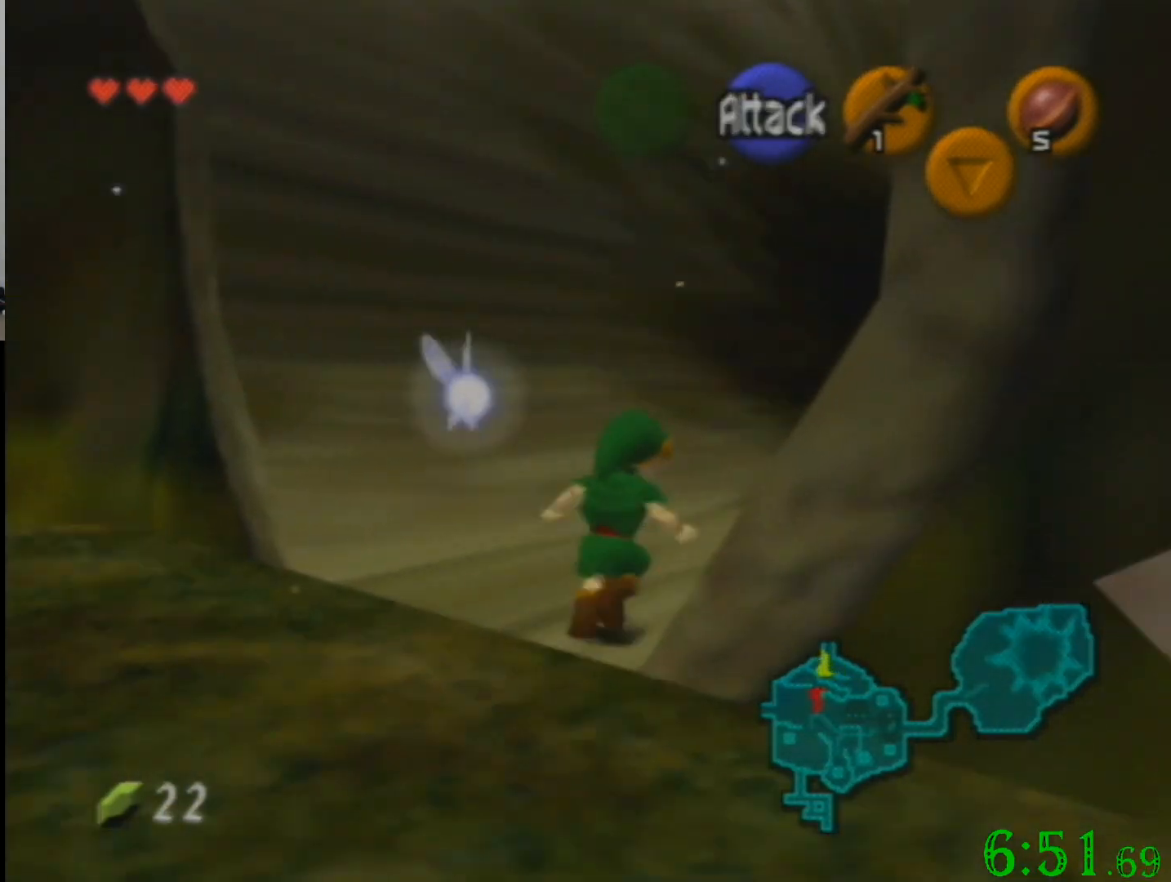
{"buttons": [], "left_stick": "up-right", "events": []}
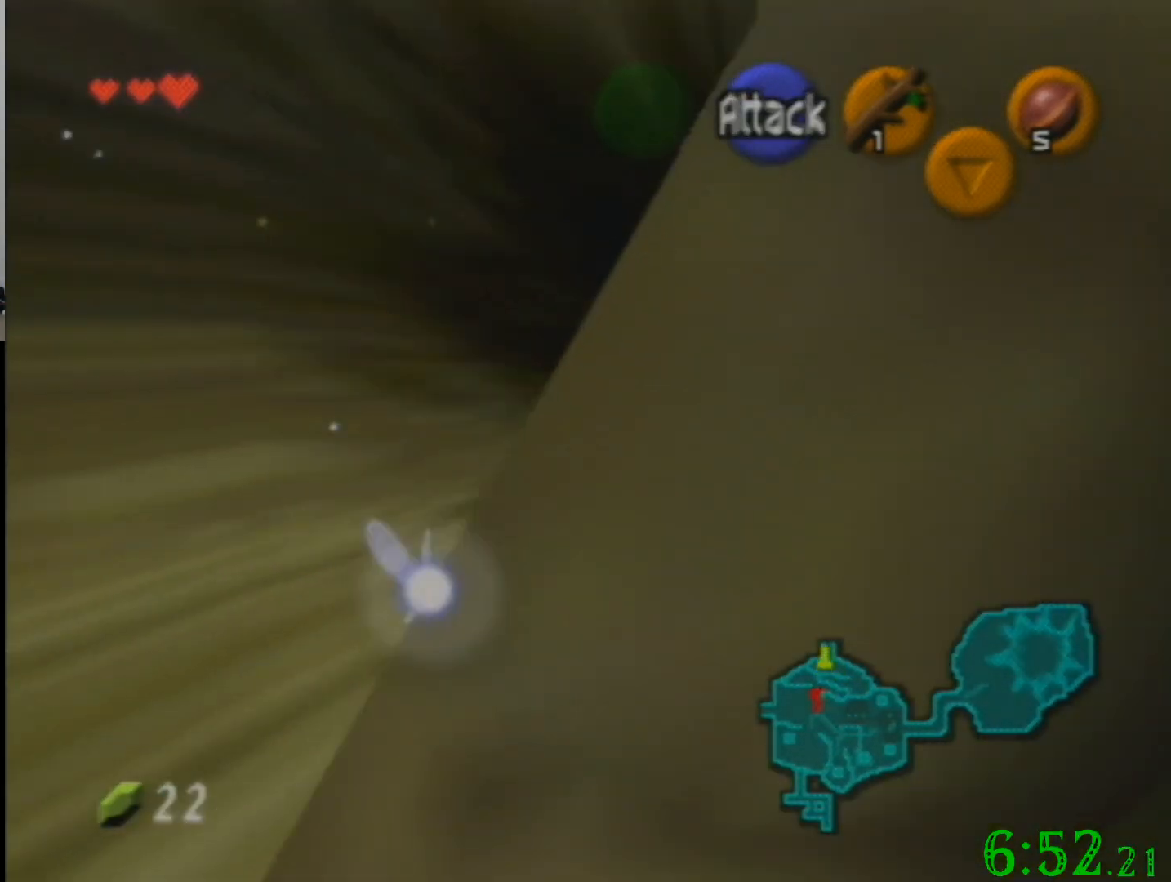
{"buttons": [], "left_stick": "center", "events": [[500, "left_stick", "center"]]}
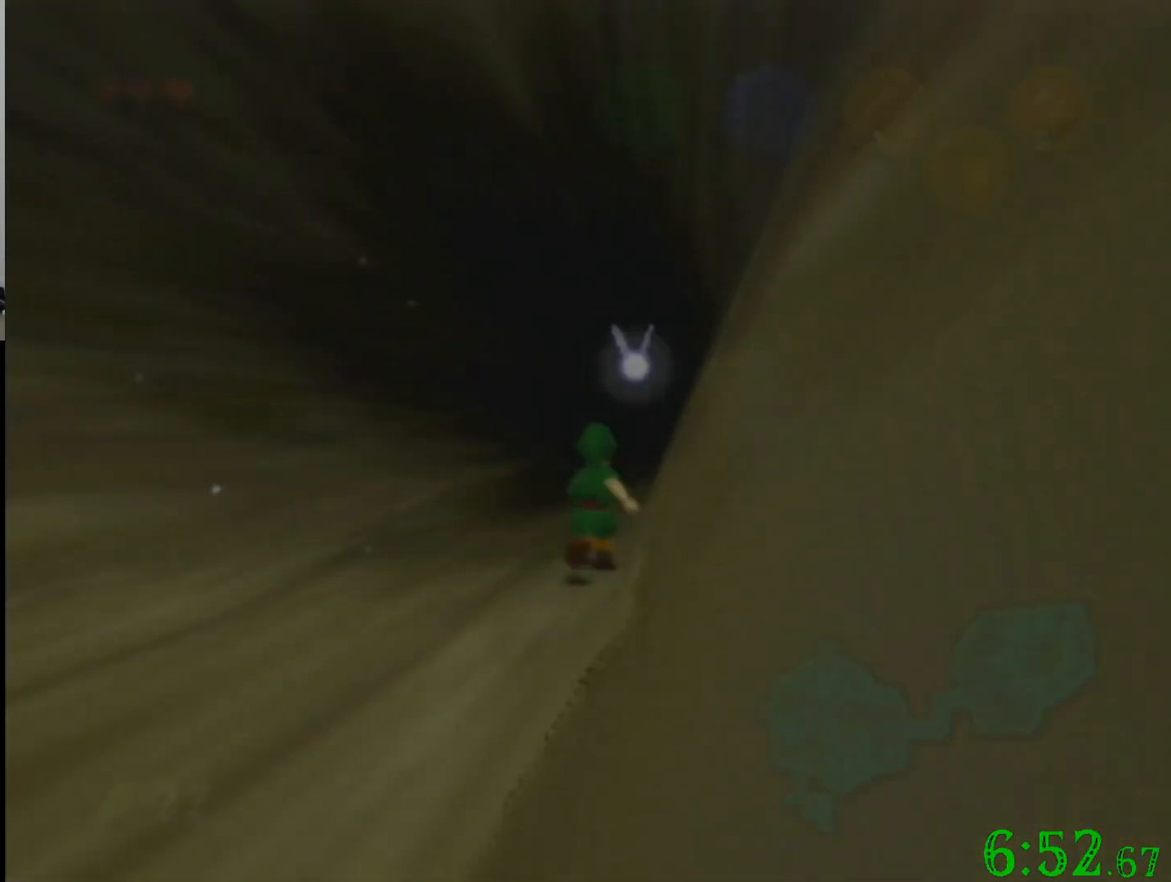
{"buttons": [], "left_stick": "up-right", "events": [[267, "left_stick", "up-right"]]}
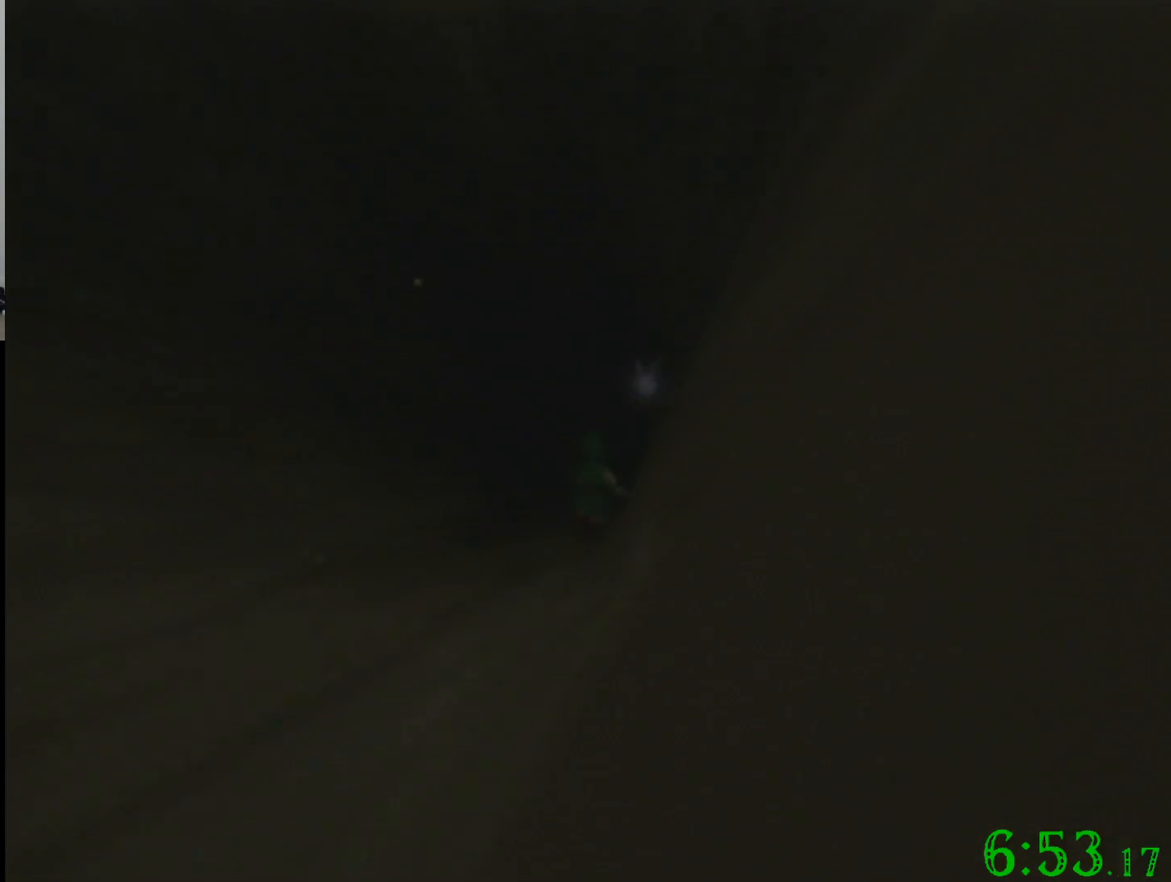
{"buttons": [], "left_stick": "up-right", "events": []}
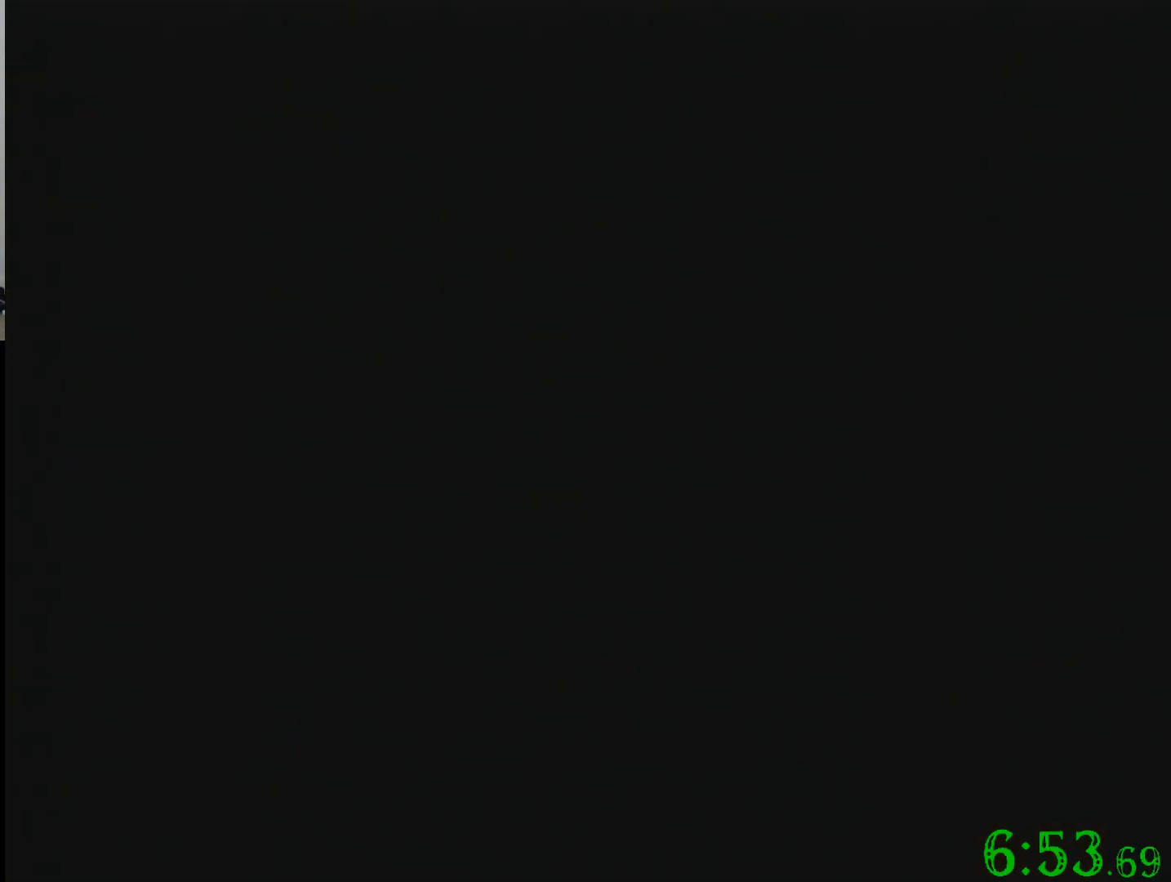
{"buttons": [], "left_stick": "up-right", "events": []}
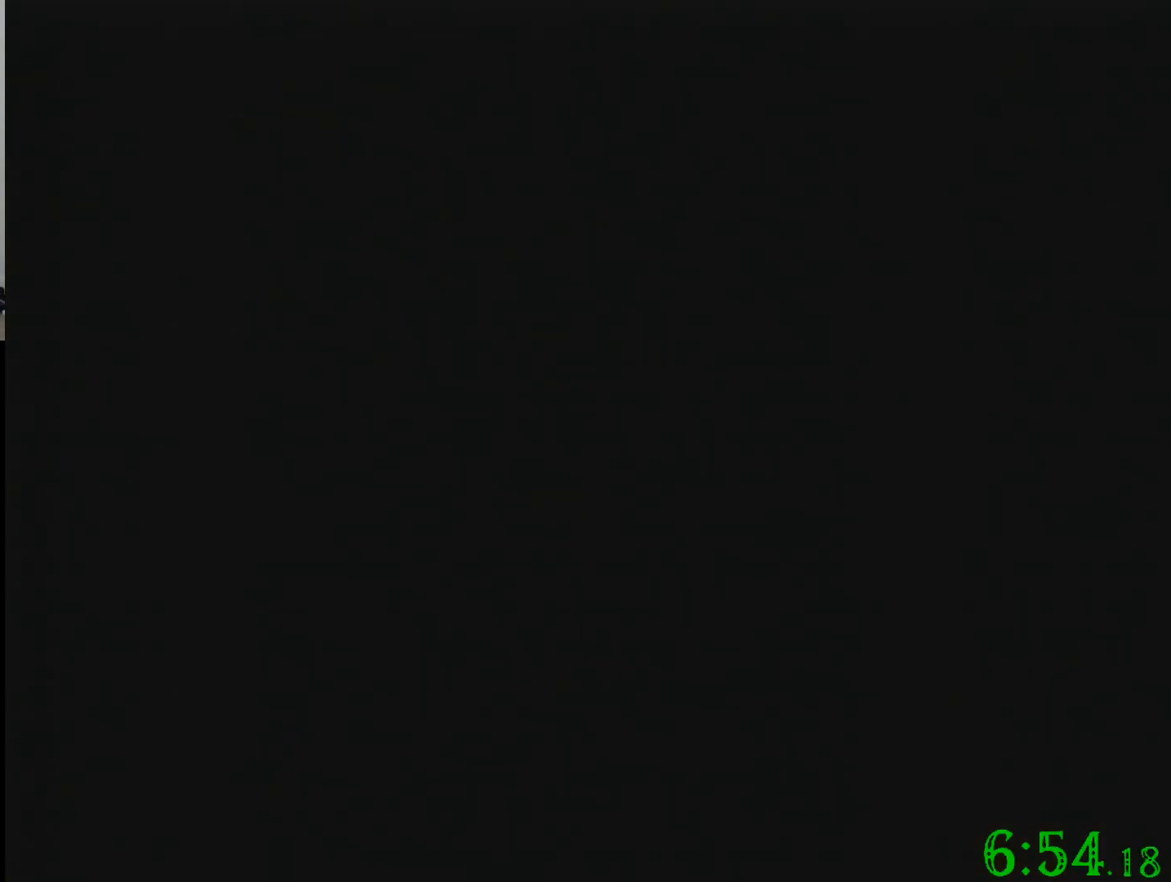
{"buttons": [], "left_stick": "up-right", "events": []}
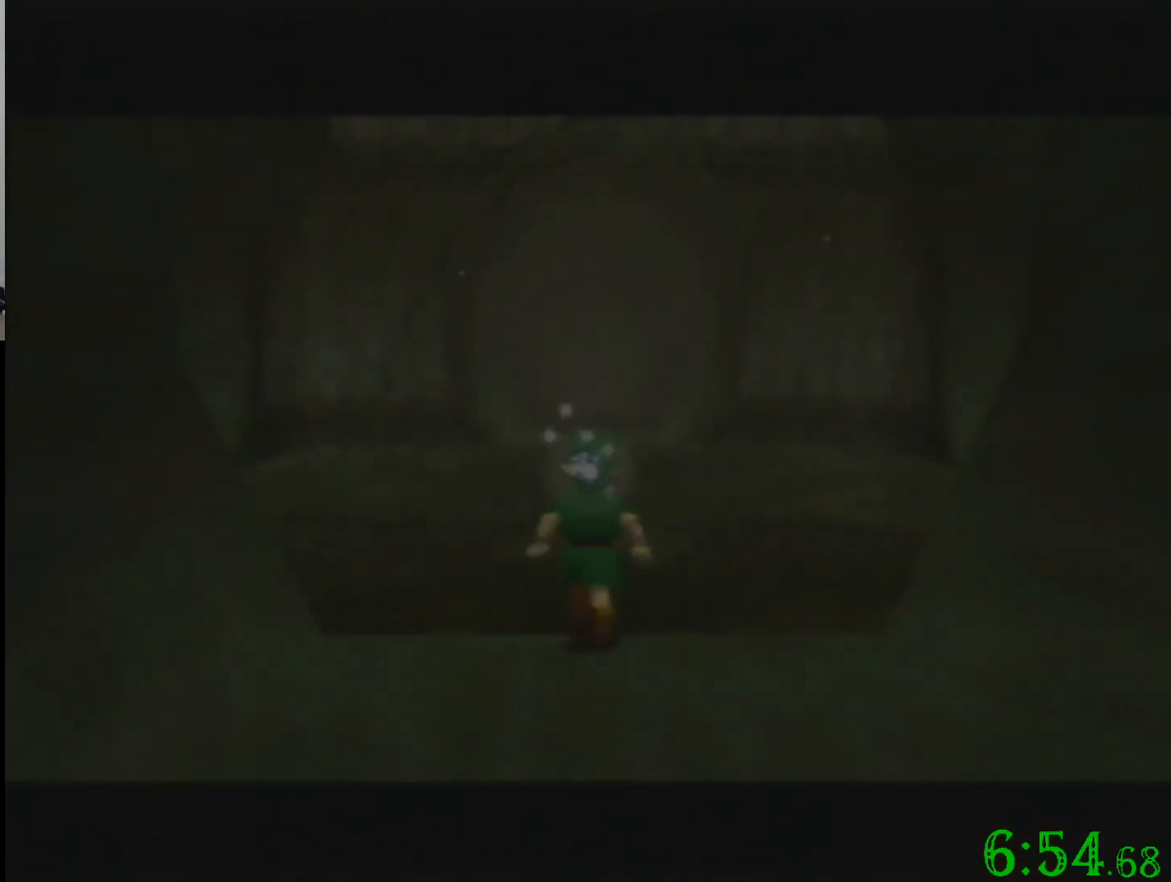
{"buttons": [], "left_stick": "up-right", "events": []}
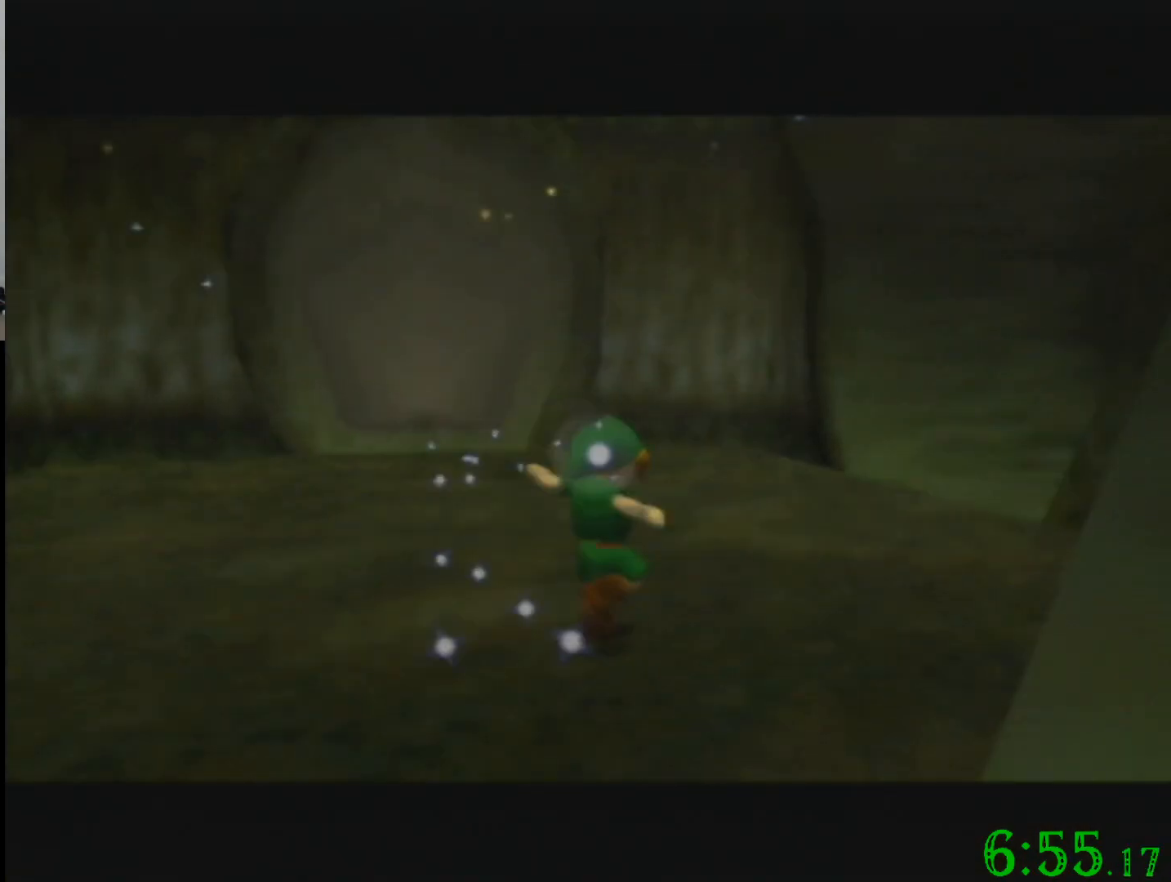
{"buttons": [], "left_stick": "up-right", "events": []}
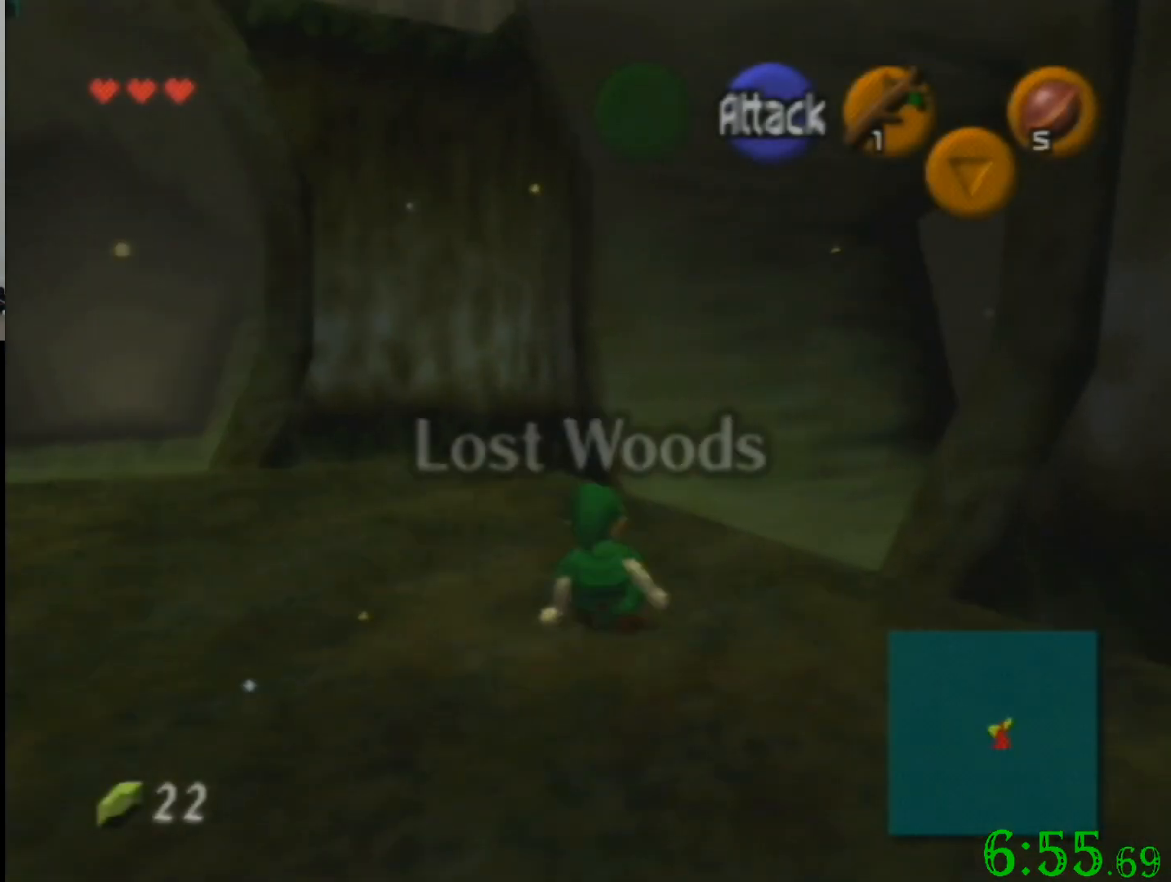
{"buttons": [], "left_stick": "up-right", "events": []}
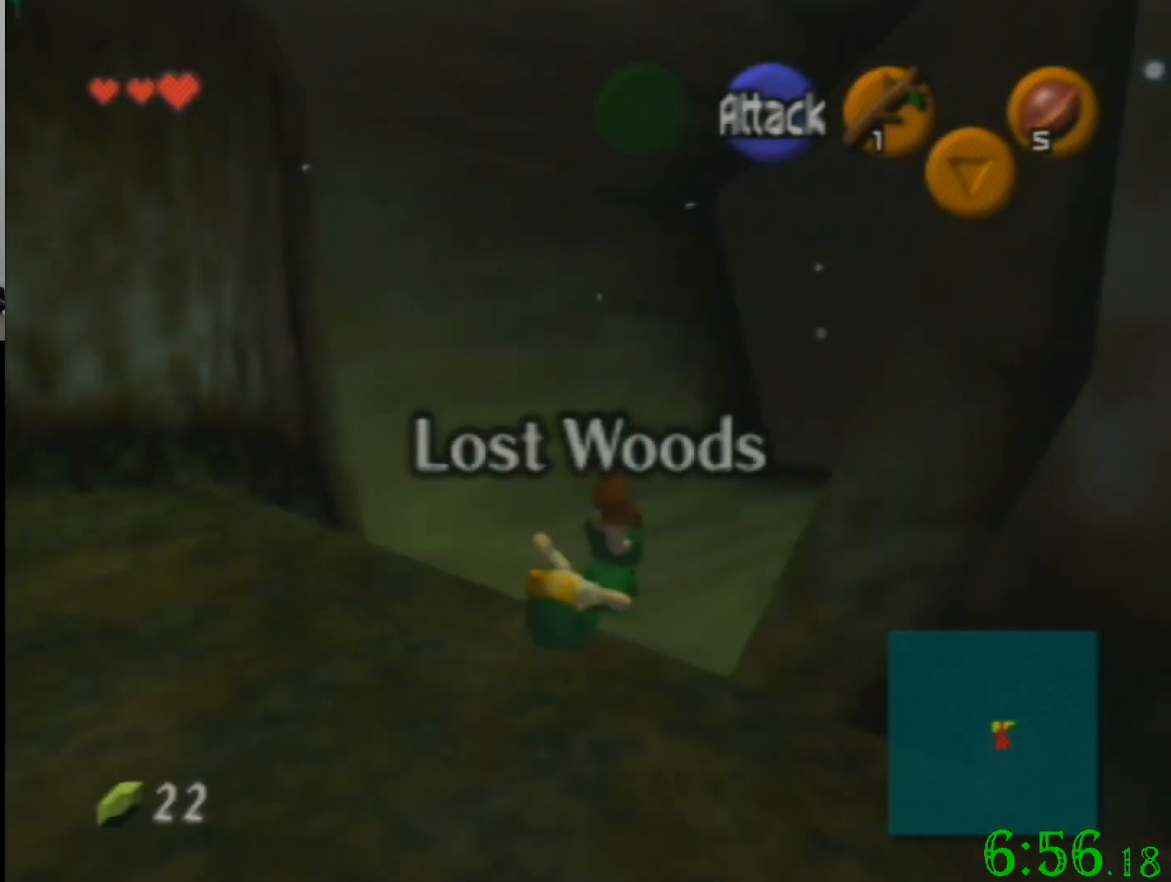
{"buttons": [], "left_stick": "up-right", "events": []}
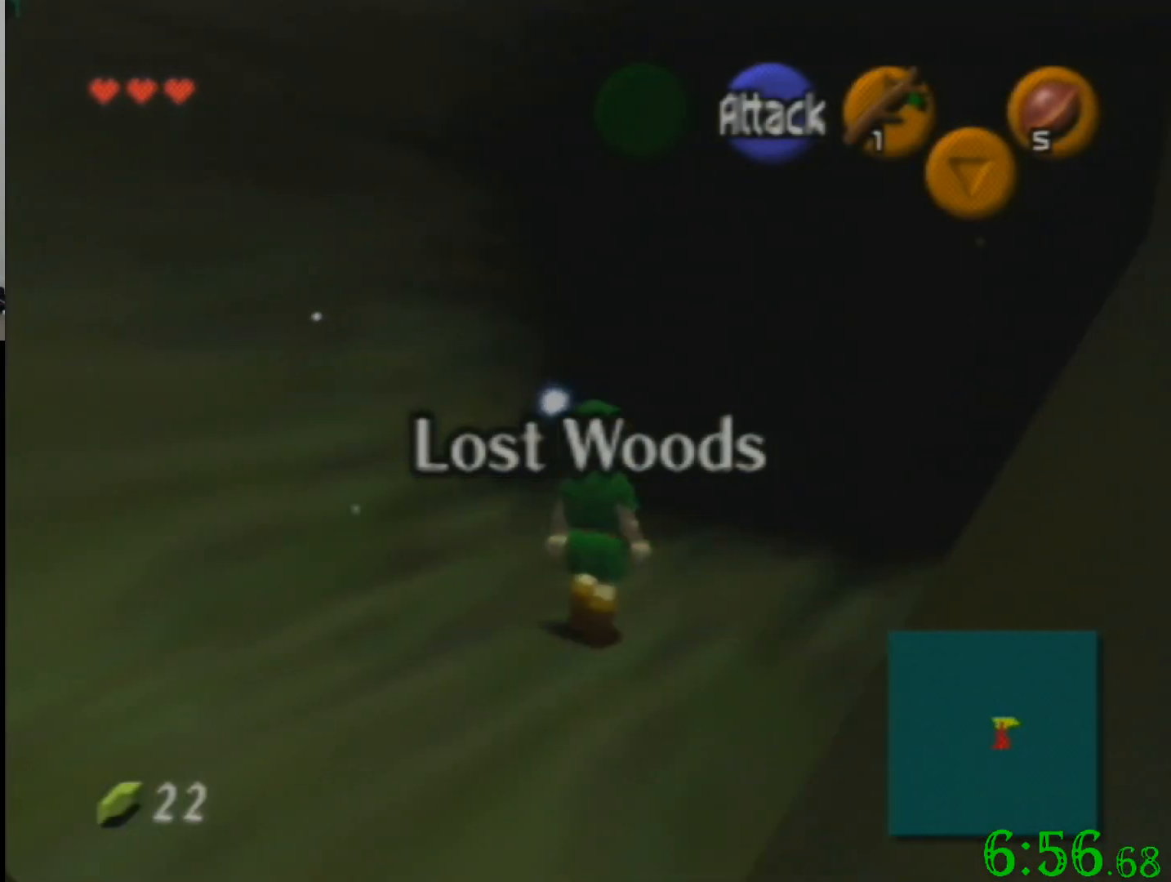
{"buttons": [], "left_stick": "up", "events": [[401, "left_stick", "up"]]}
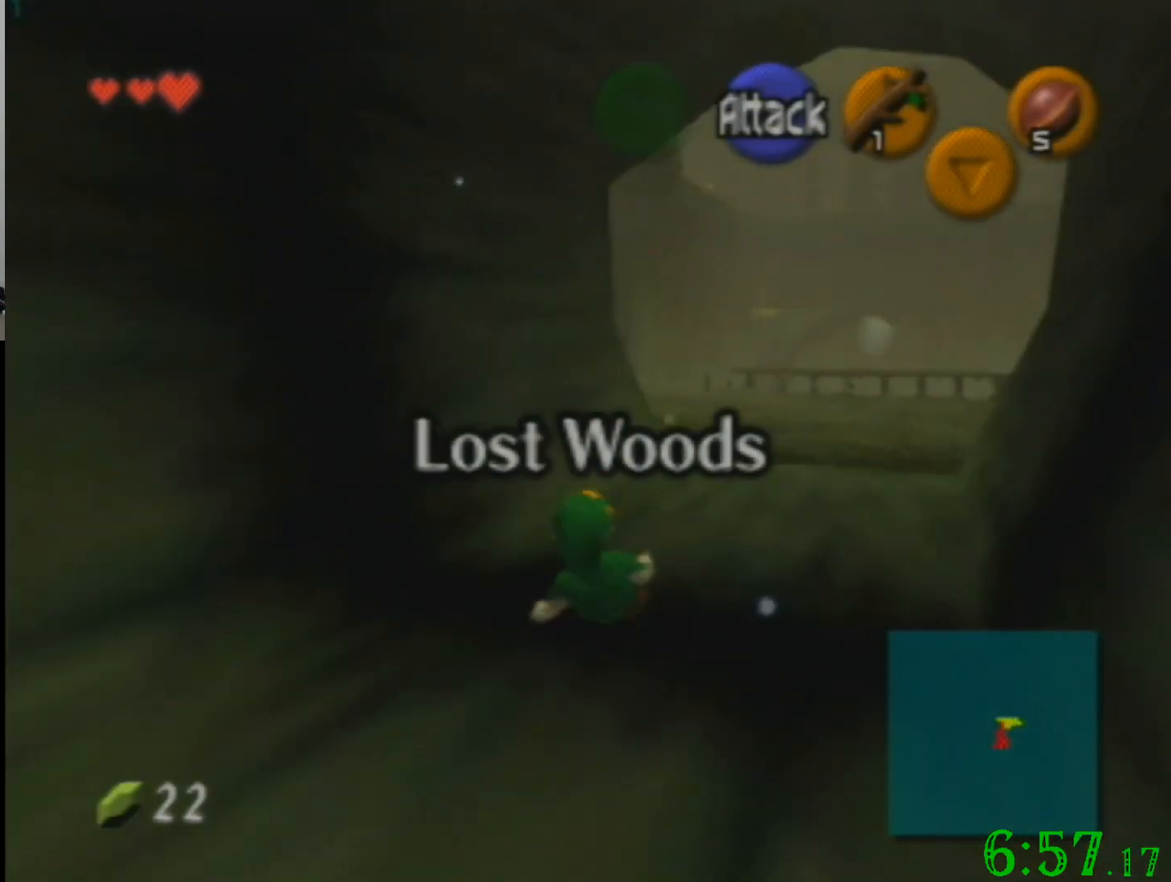
{"buttons": [], "left_stick": "up", "events": []}
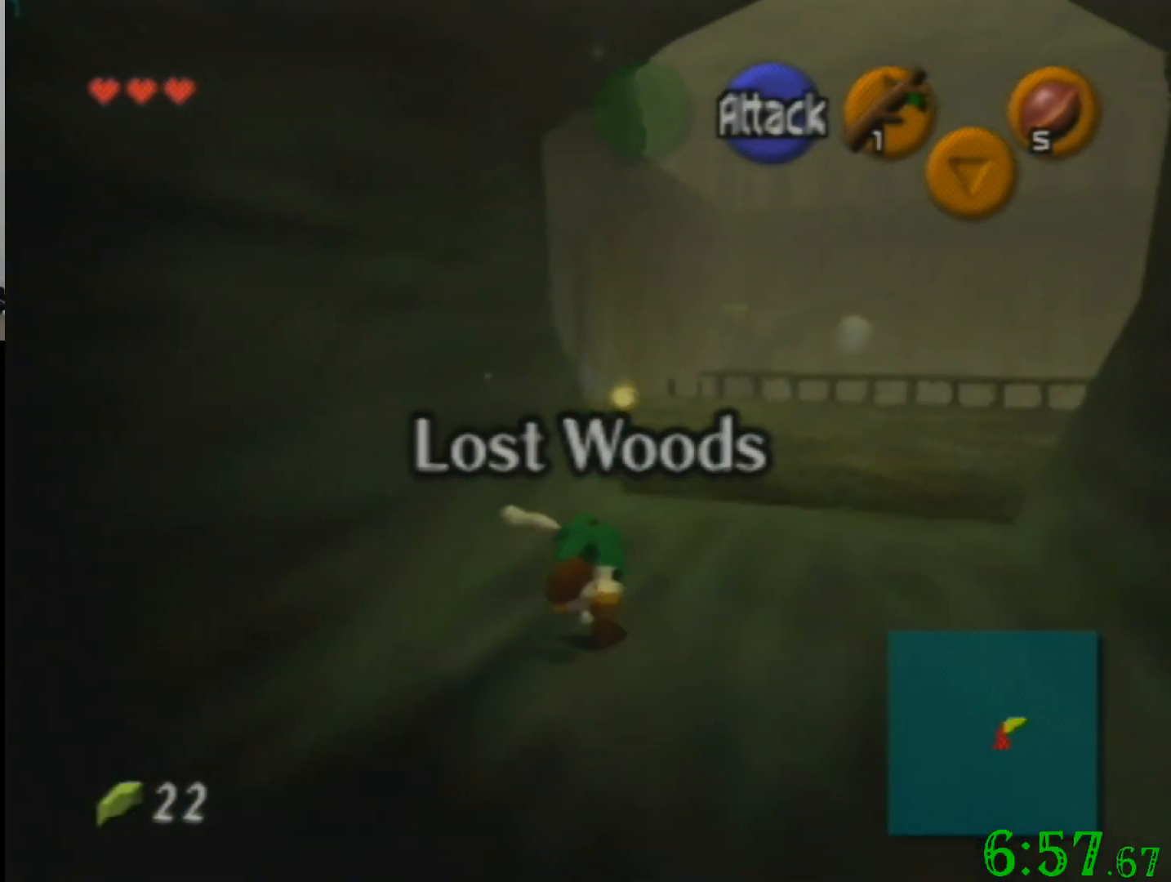
{"buttons": [], "left_stick": "up", "events": []}
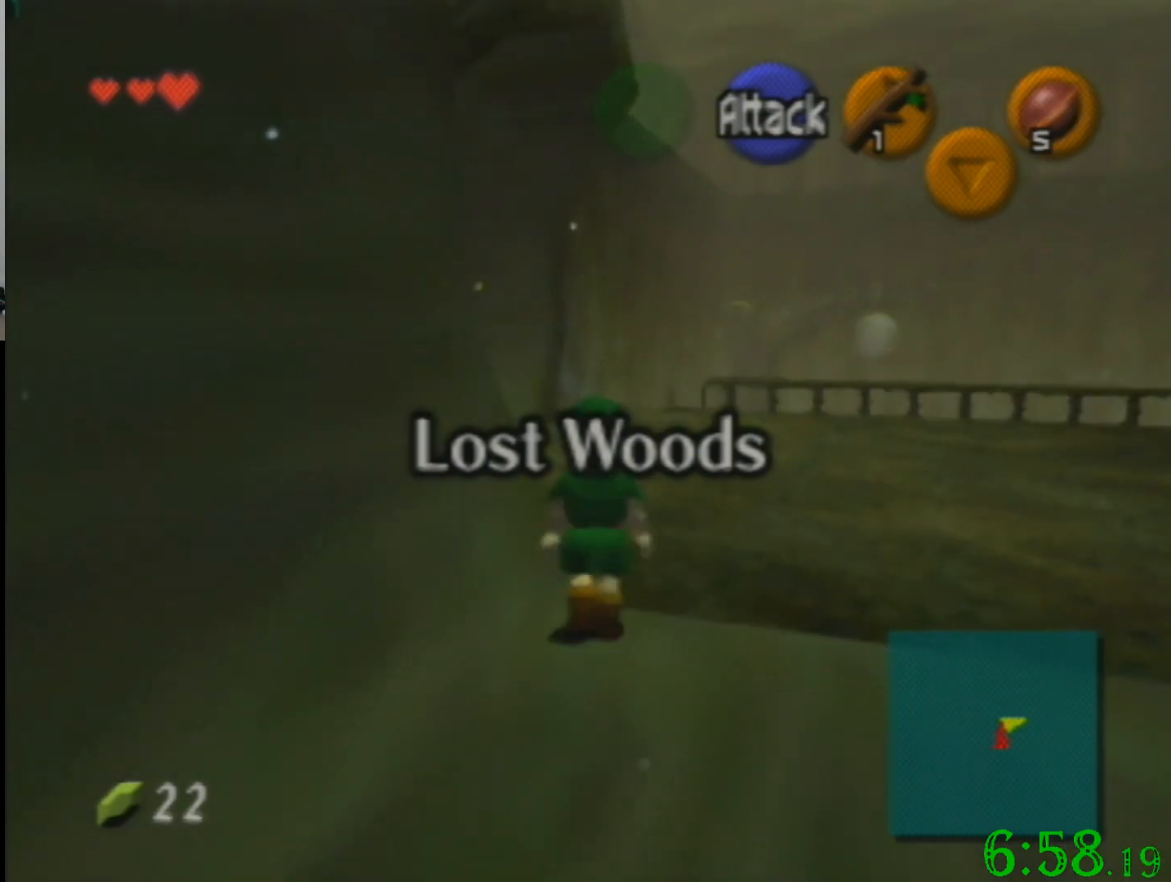
{"buttons": [], "left_stick": "up-left", "events": [[400, "left_stick", "up-left"]]}
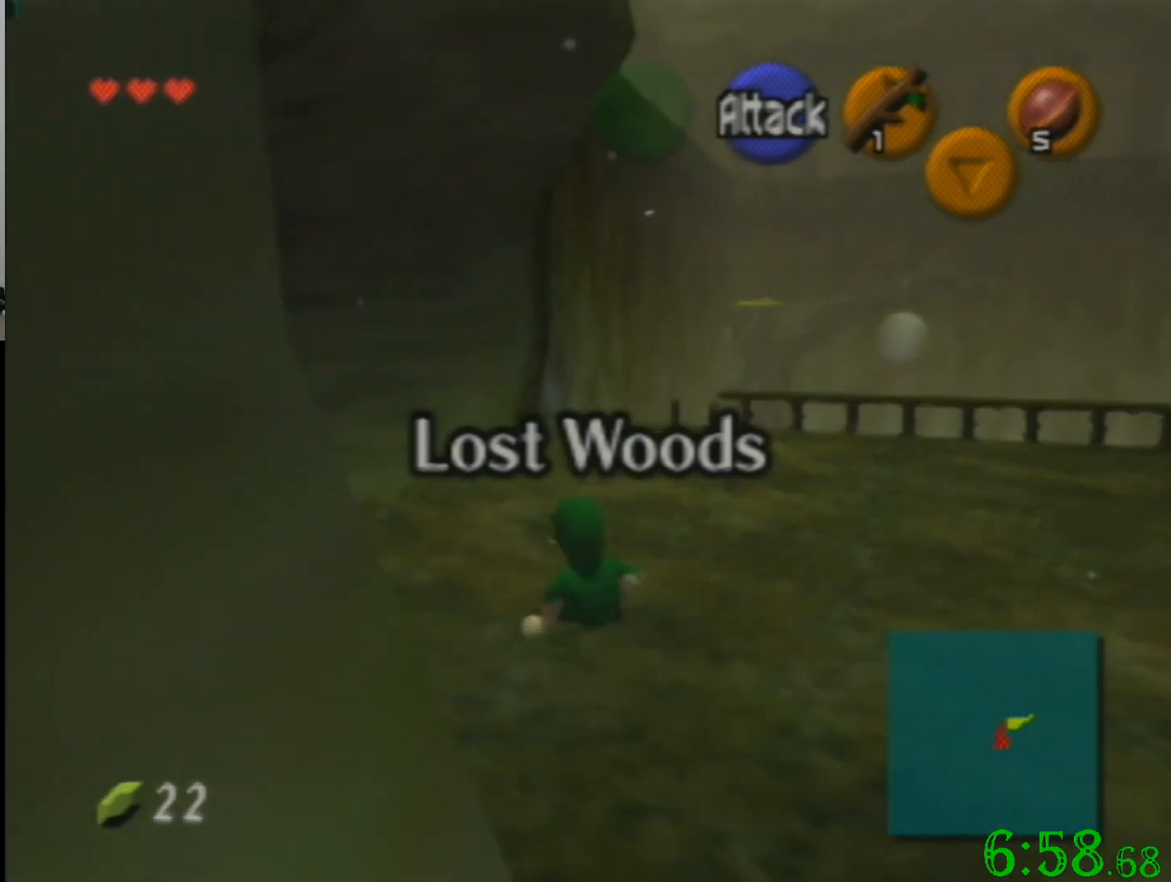
{"buttons": [], "left_stick": "up-left", "events": []}
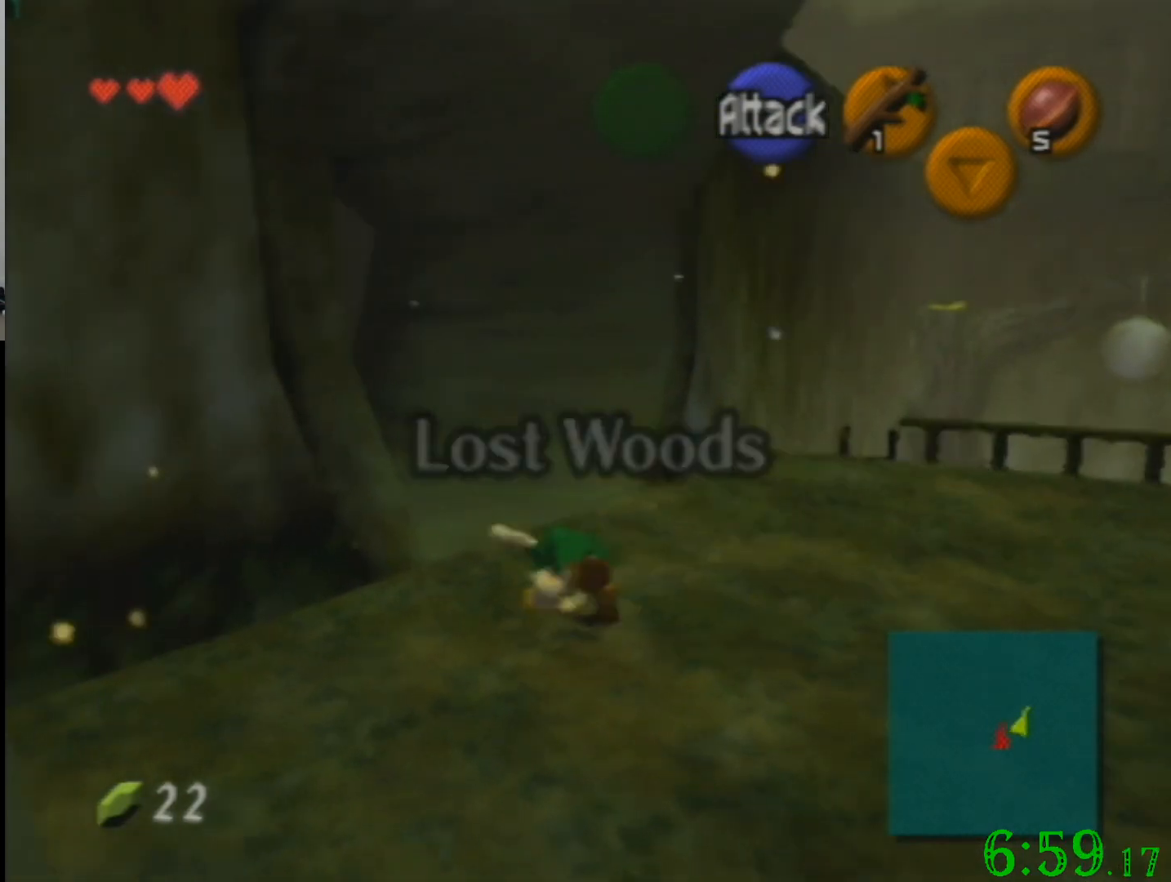
{"buttons": [], "left_stick": "up-left", "events": []}
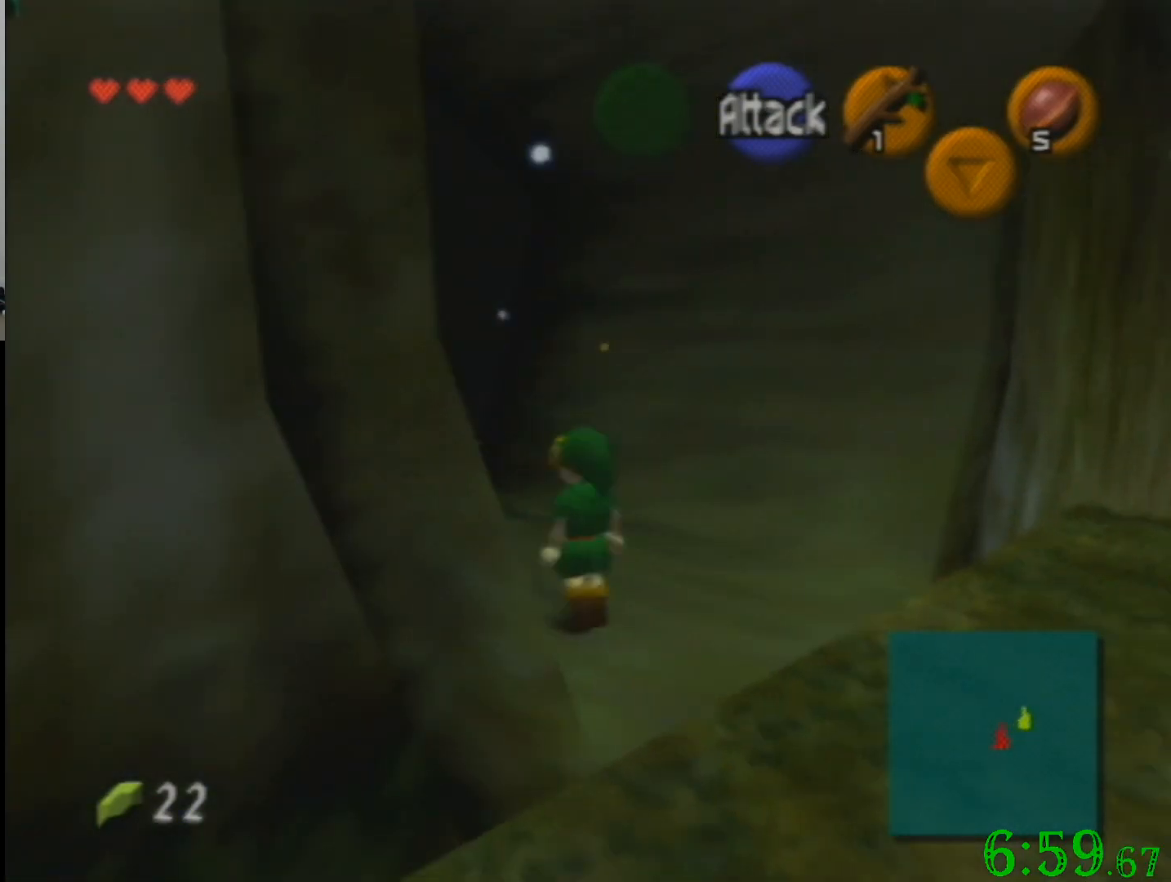
{"buttons": [], "left_stick": "up-left", "events": []}
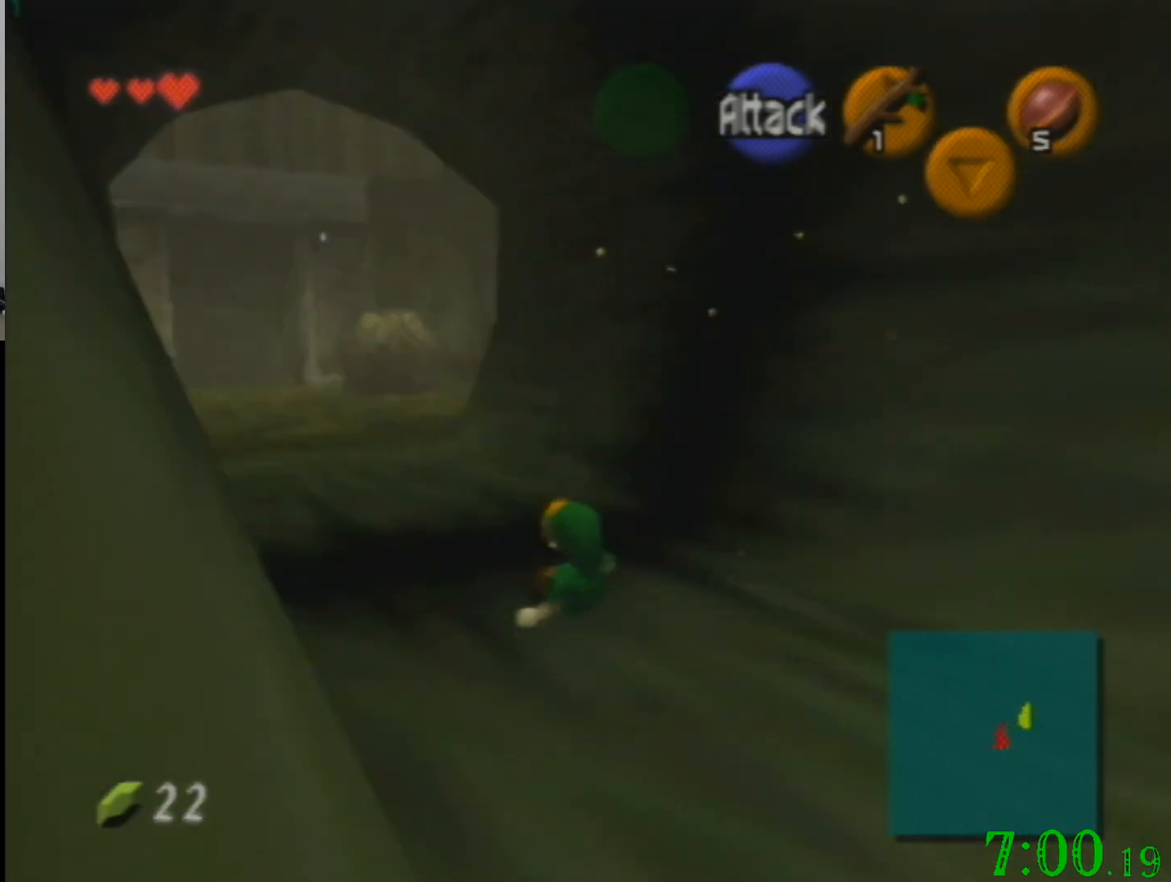
{"buttons": [], "left_stick": "up-left", "events": []}
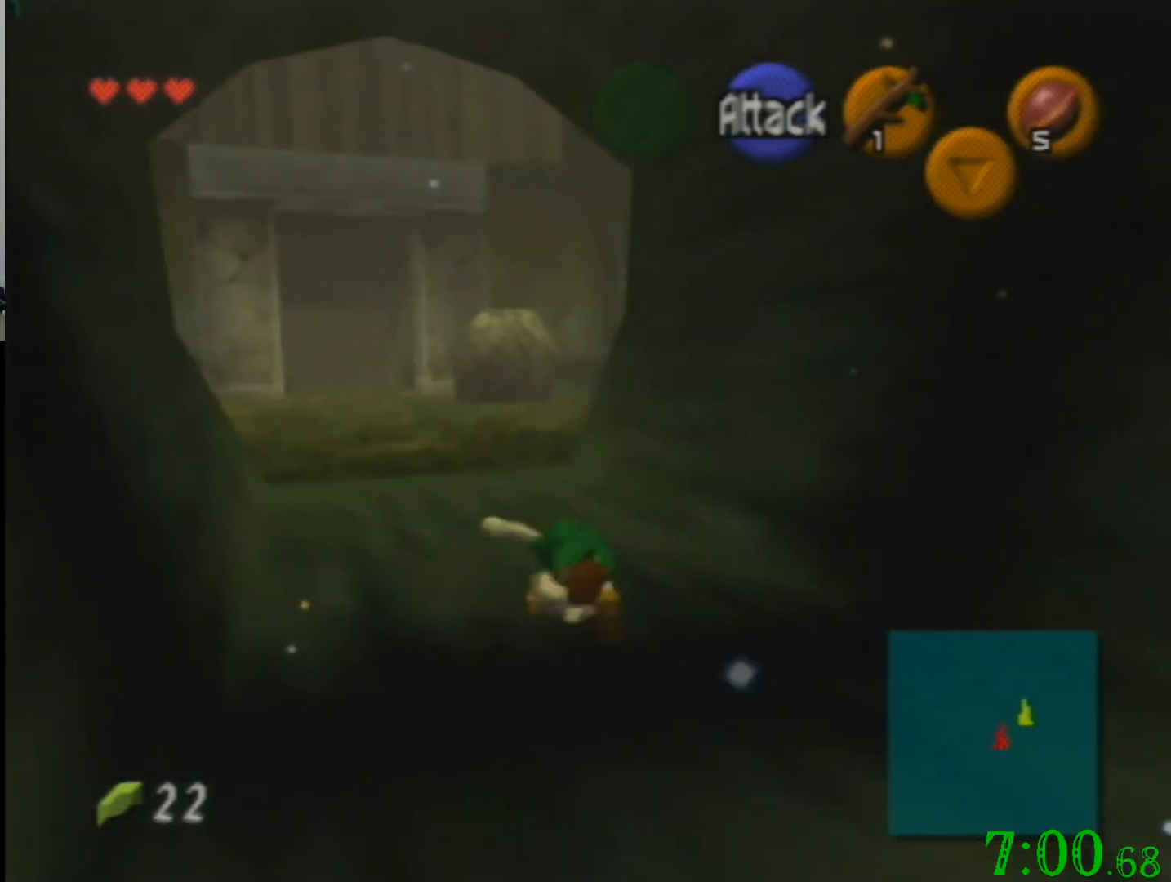
{"buttons": [], "left_stick": "up", "events": [[167, "left_stick", "up"]]}
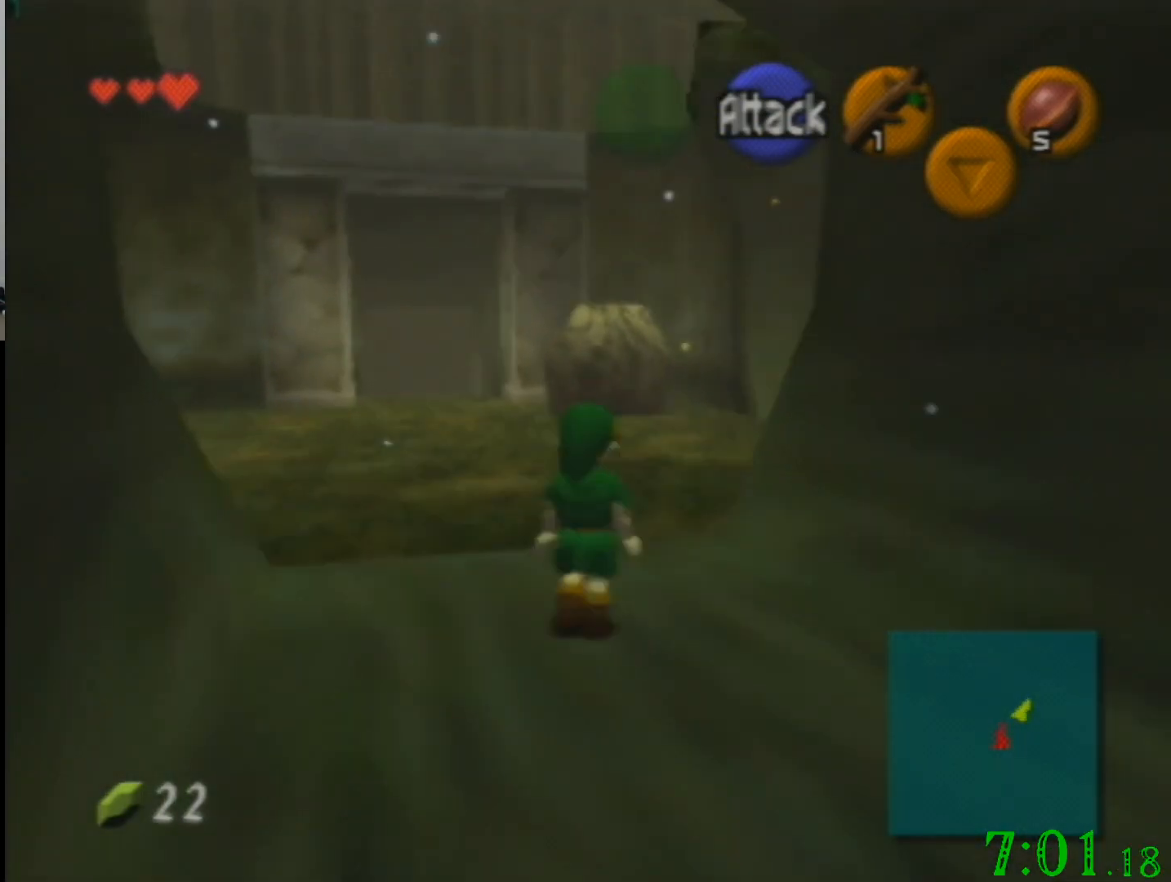
{"buttons": [], "left_stick": "up", "events": []}
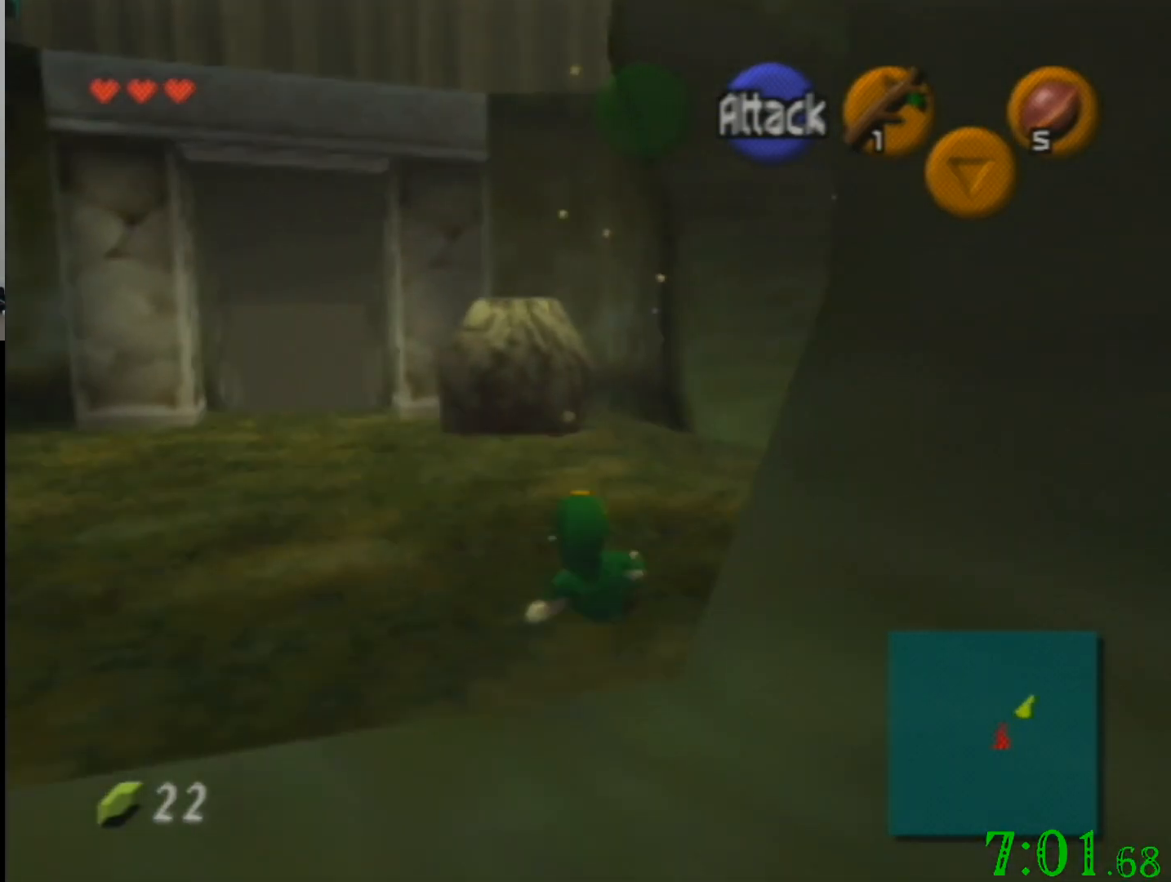
{"buttons": [], "left_stick": "up", "events": []}
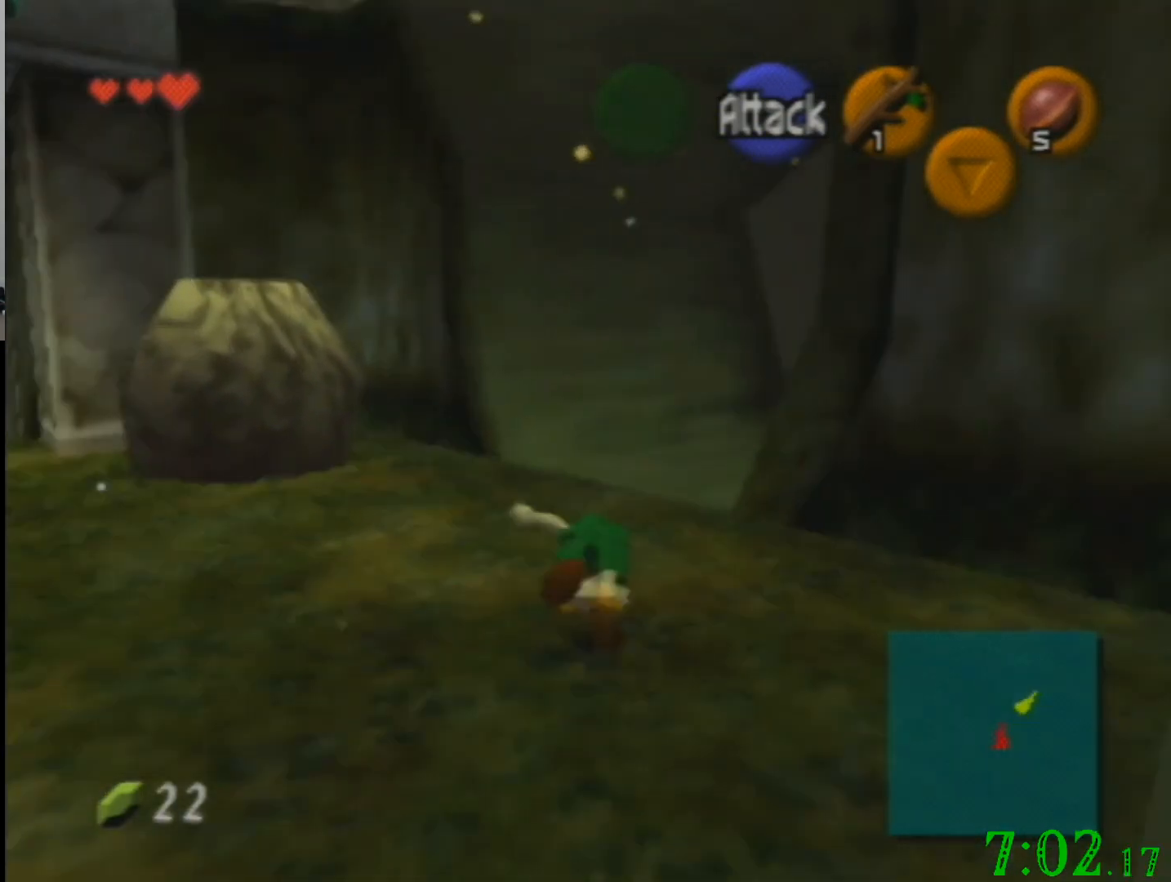
{"buttons": [], "left_stick": "up-right", "events": [[300, "left_stick", "up-right"]]}
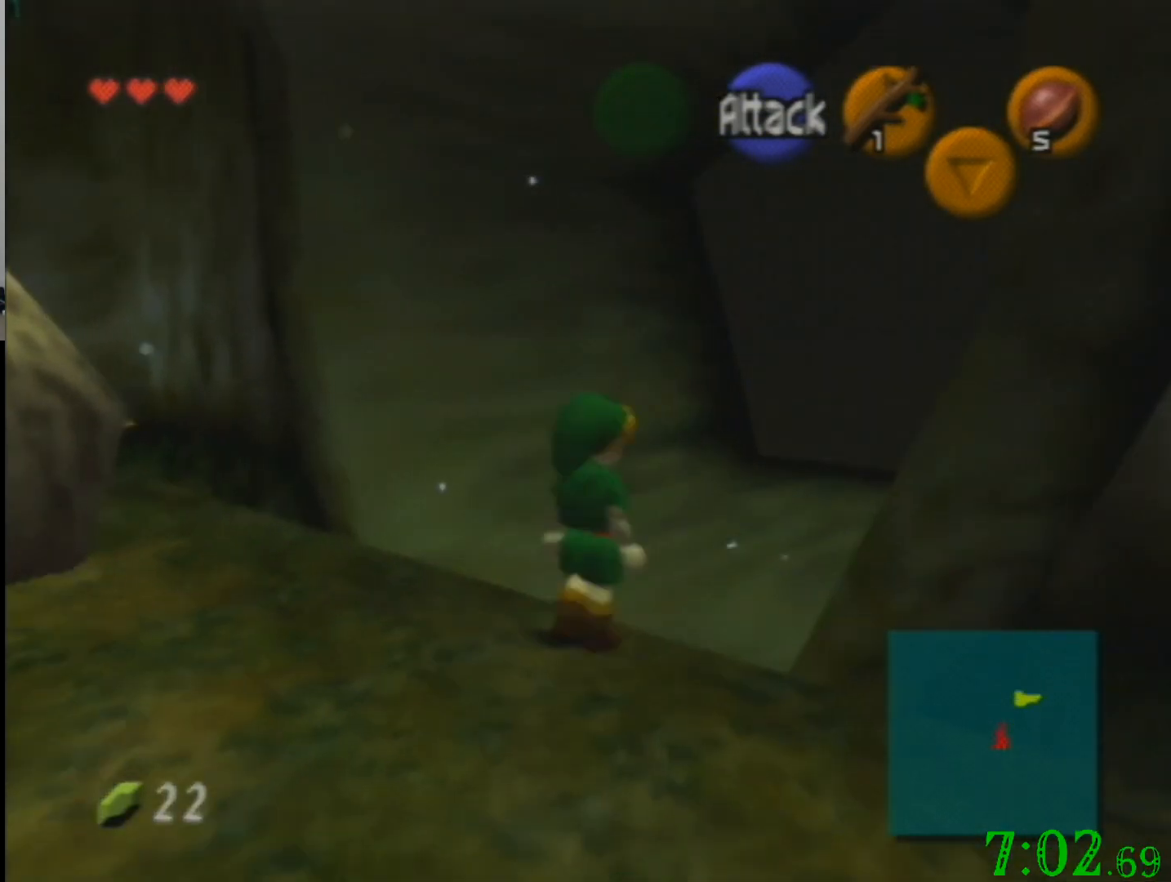
{"buttons": [], "left_stick": "up-right", "events": []}
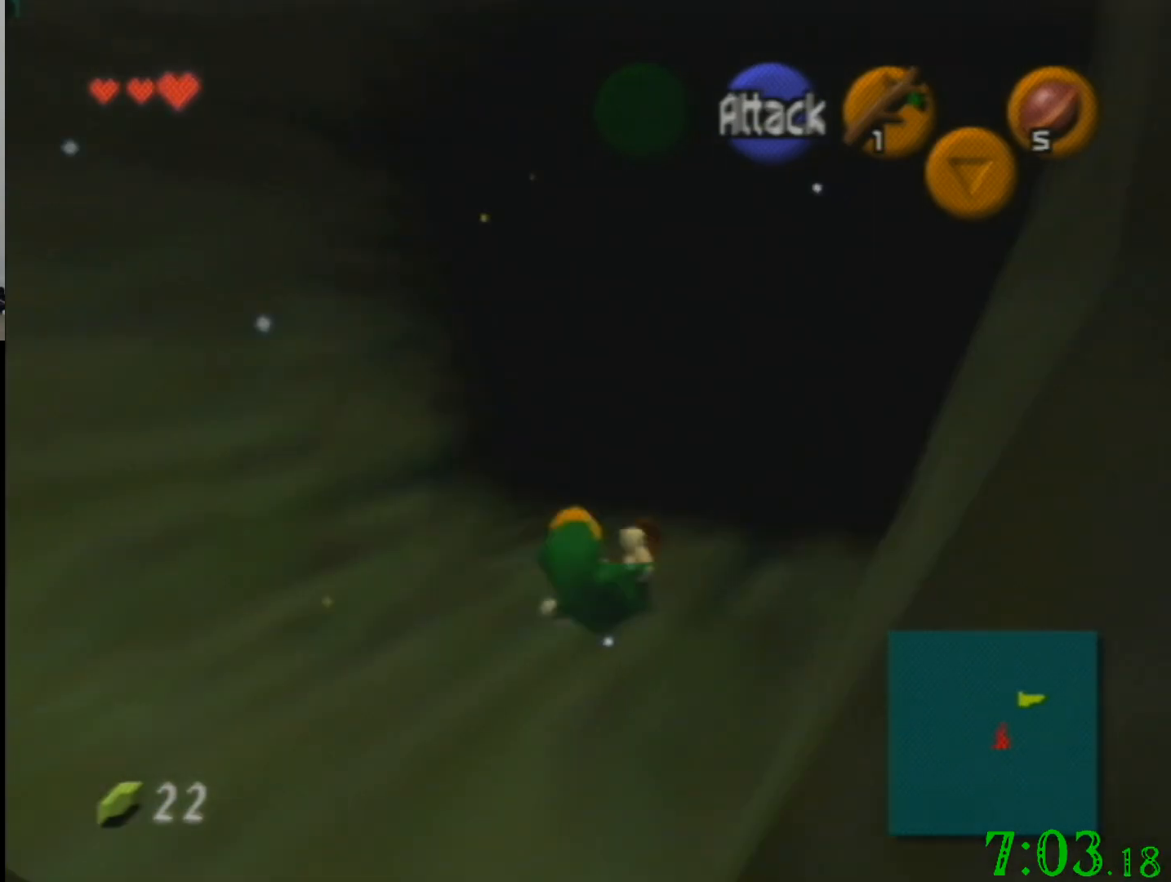
{"buttons": [], "left_stick": "up", "events": [[333, "left_stick", "up"]]}